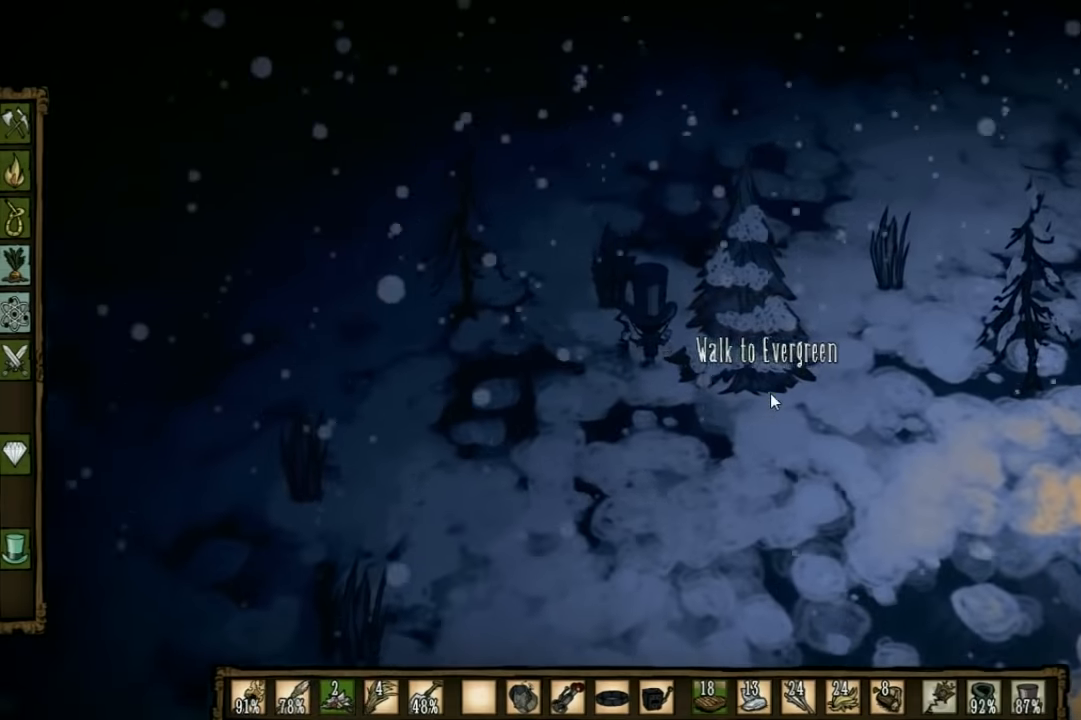
Gameplay with keyboard; each line is a JSON object with the keys held at the frame after it. "events" lists presses ("down") and releases ("up") of "1", "2", "3", "4", "5", "a", "c", "ctrl", "d", "e", "f", "q", "r", "s", "shift", "space", "tab", "v", "w", "x" and "z" between this image and that frame as [ms after this image, input, new state], when the widget could be followed in between. No other keys are recorded. Mouse input is not recorded. Not read: other_keys.
{"keys": ["f"], "events": [[466, "f", "down"], [466, "w", "up"]]}
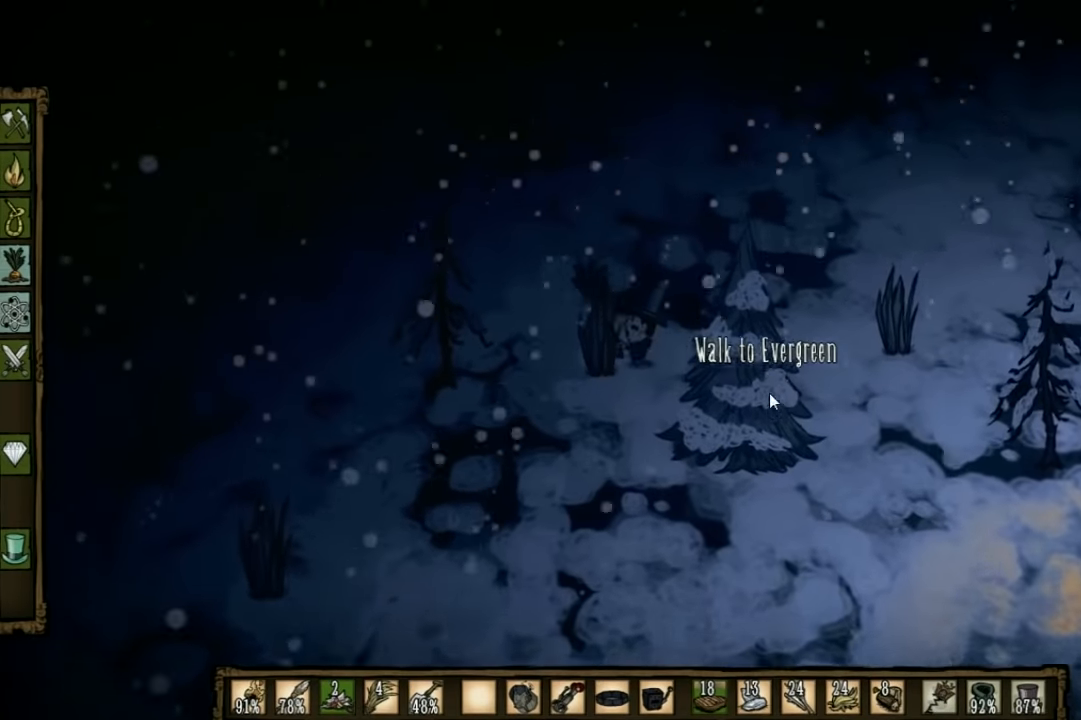
{"keys": [], "events": [[366, "f", "up"]]}
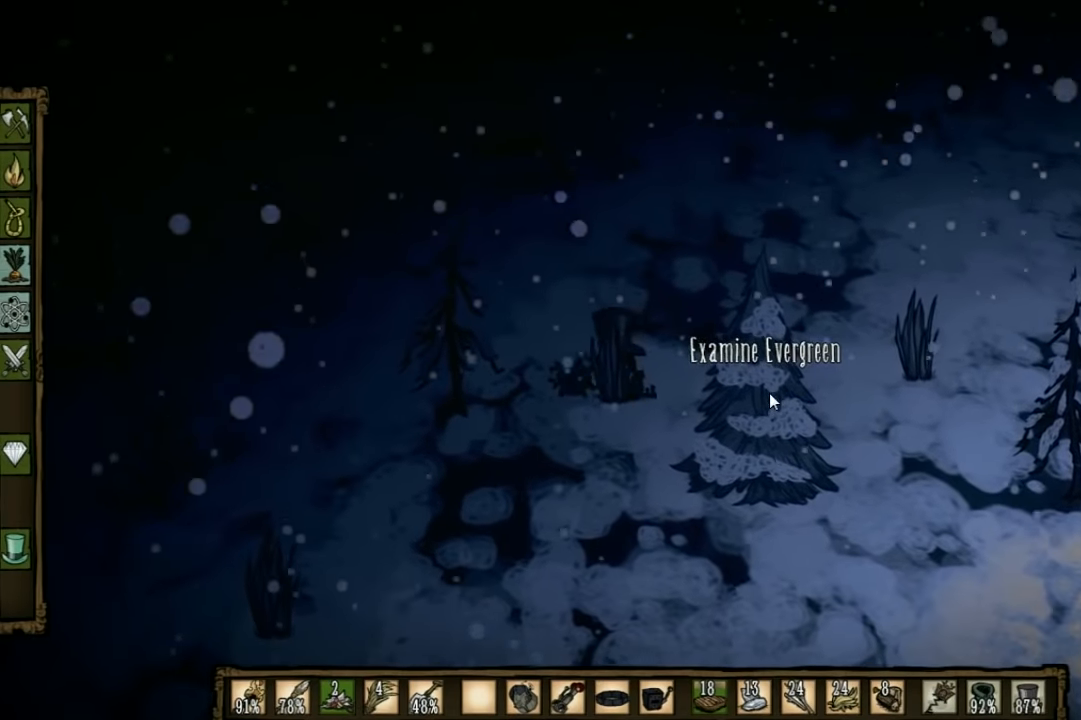
{"keys": [], "events": []}
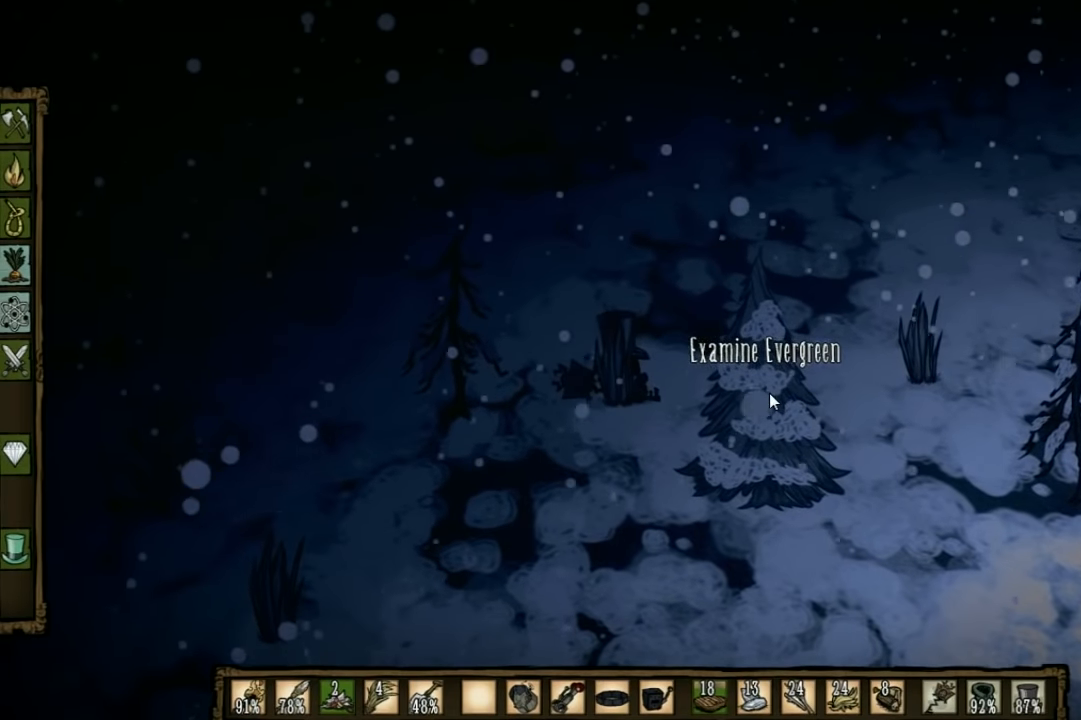
{"keys": ["w"], "events": [[233, "w", "down"]]}
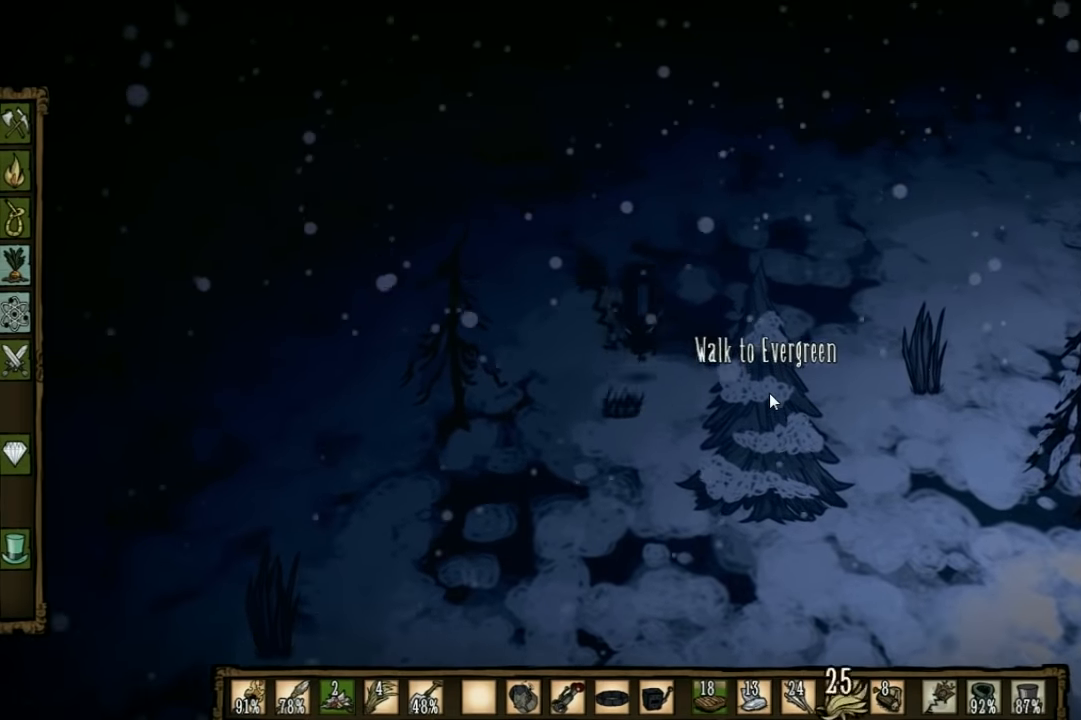
{"keys": ["w"], "events": []}
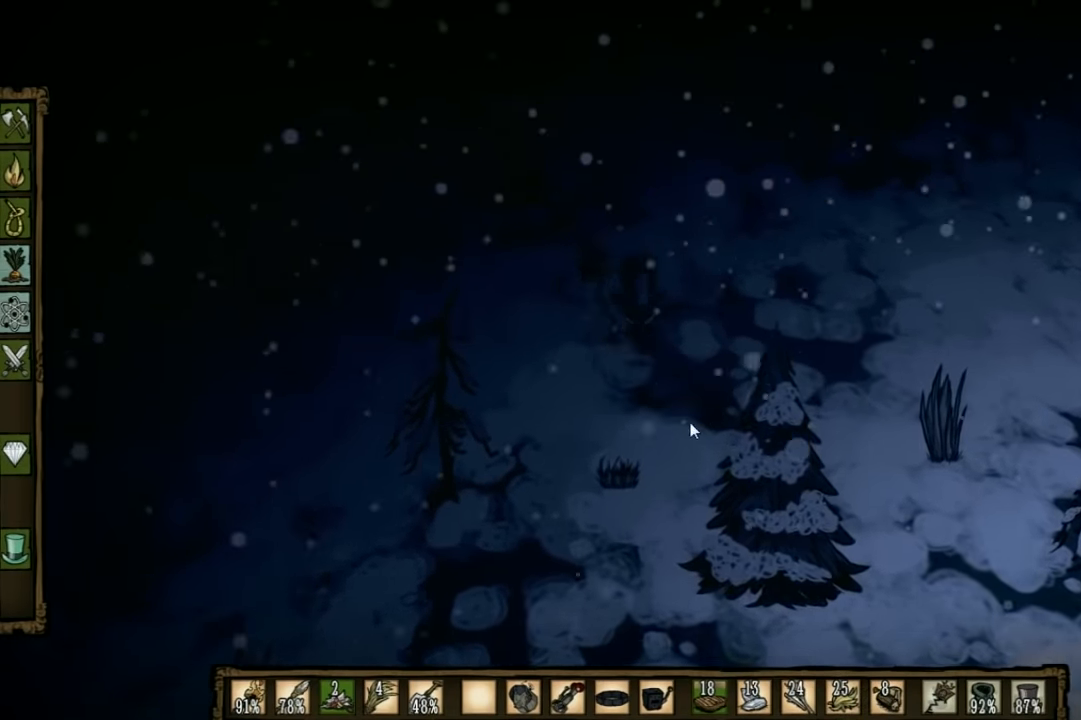
{"keys": ["w"], "events": [[233, "shift", "down"], [333, "shift", "up"]]}
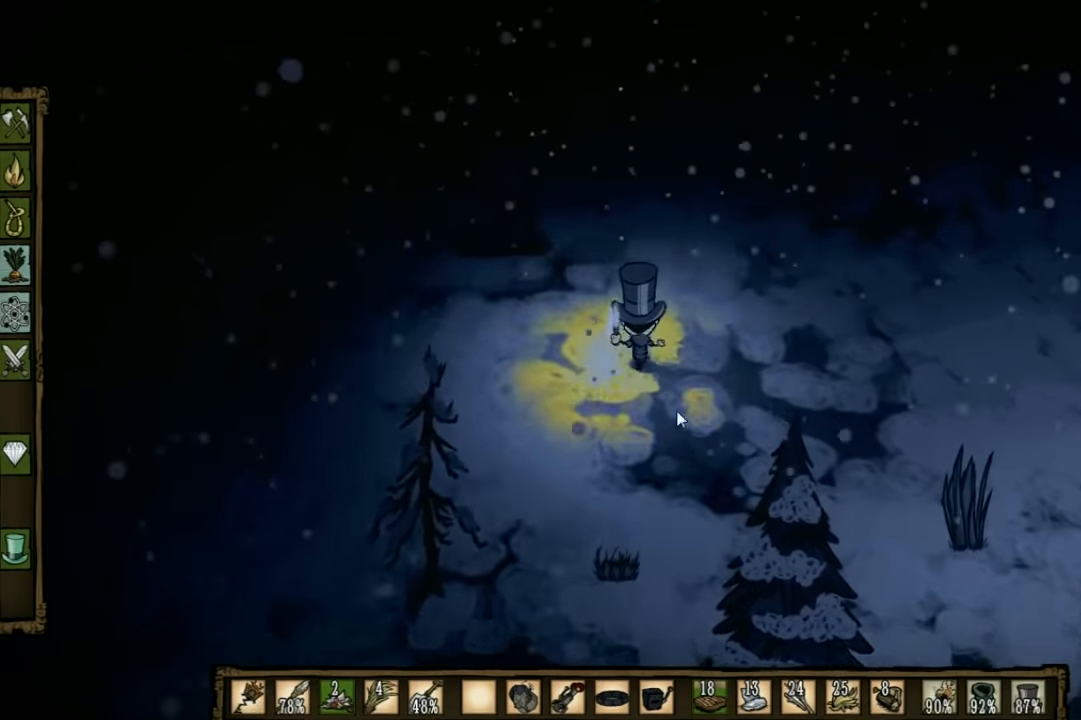
{"keys": [], "events": [[500, "w", "up"]]}
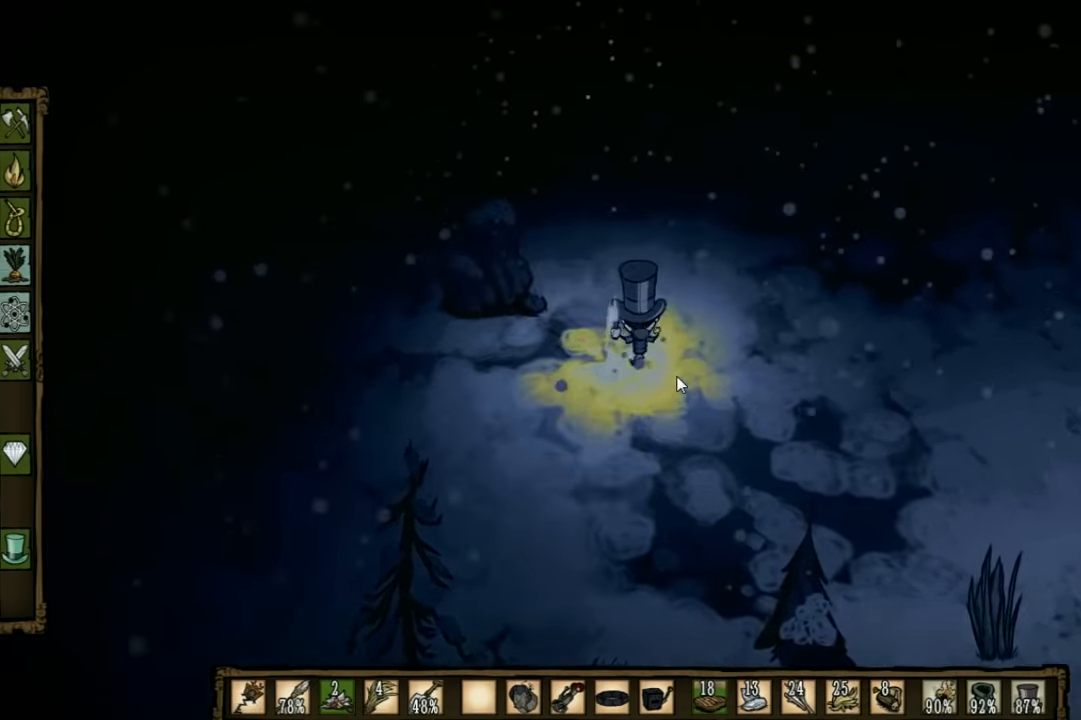
{"keys": [], "events": [[133, "tab", "down"], [200, "tab", "up"]]}
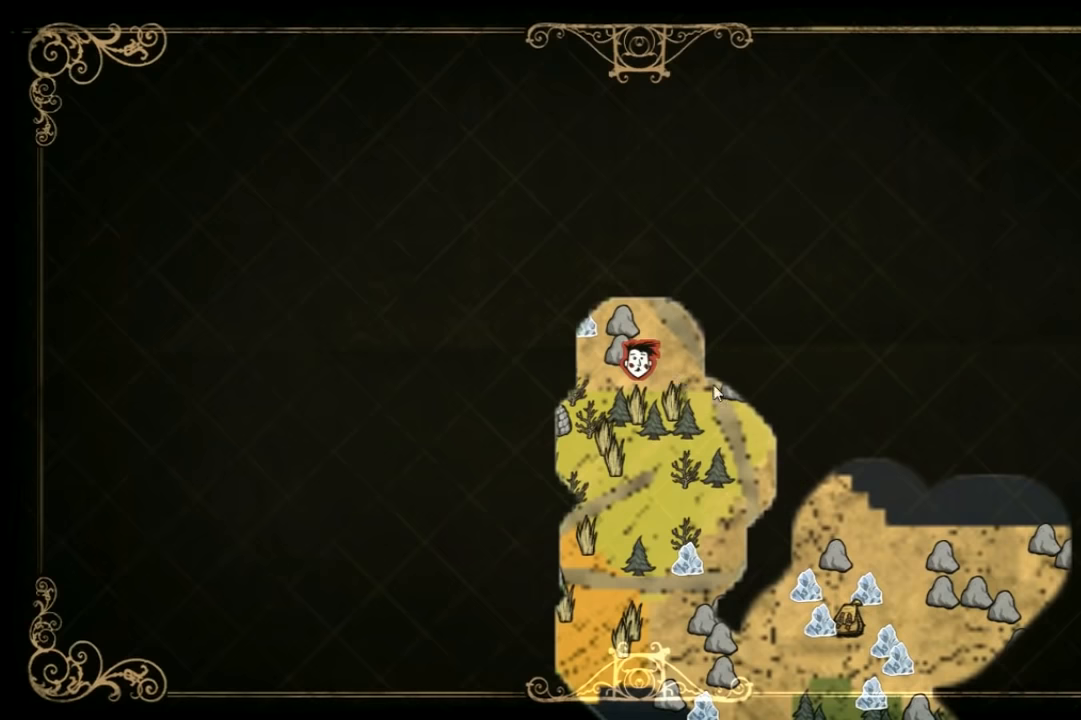
{"keys": [], "events": []}
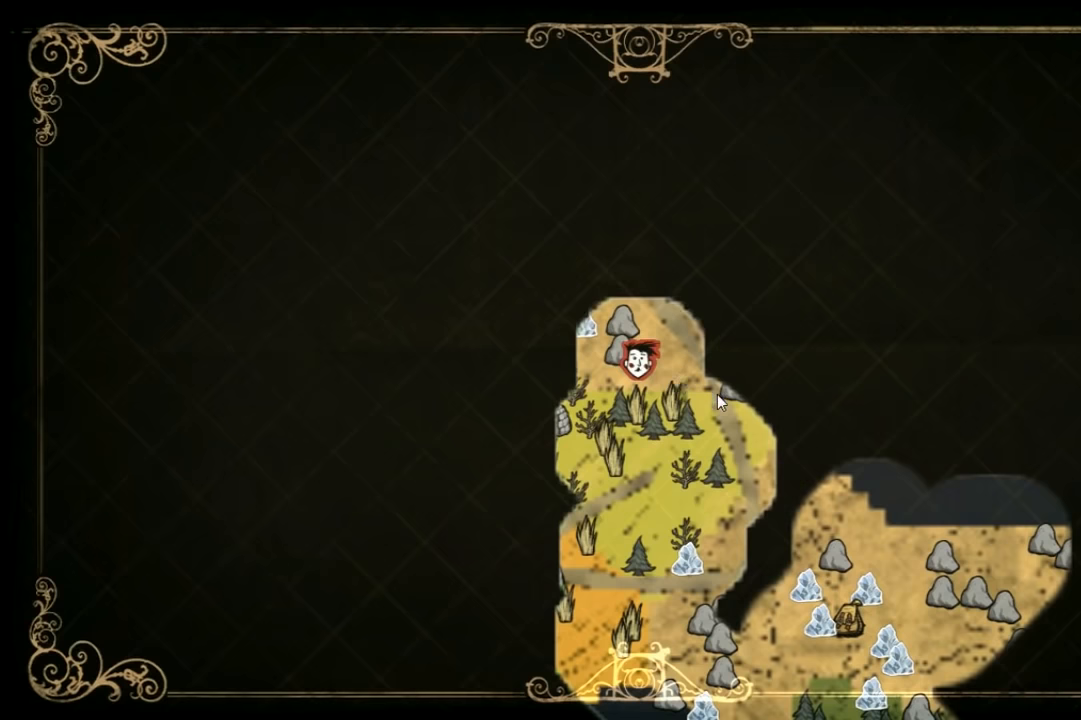
{"keys": ["w"], "events": [[66, "tab", "down"], [133, "w", "down"], [200, "tab", "up"]]}
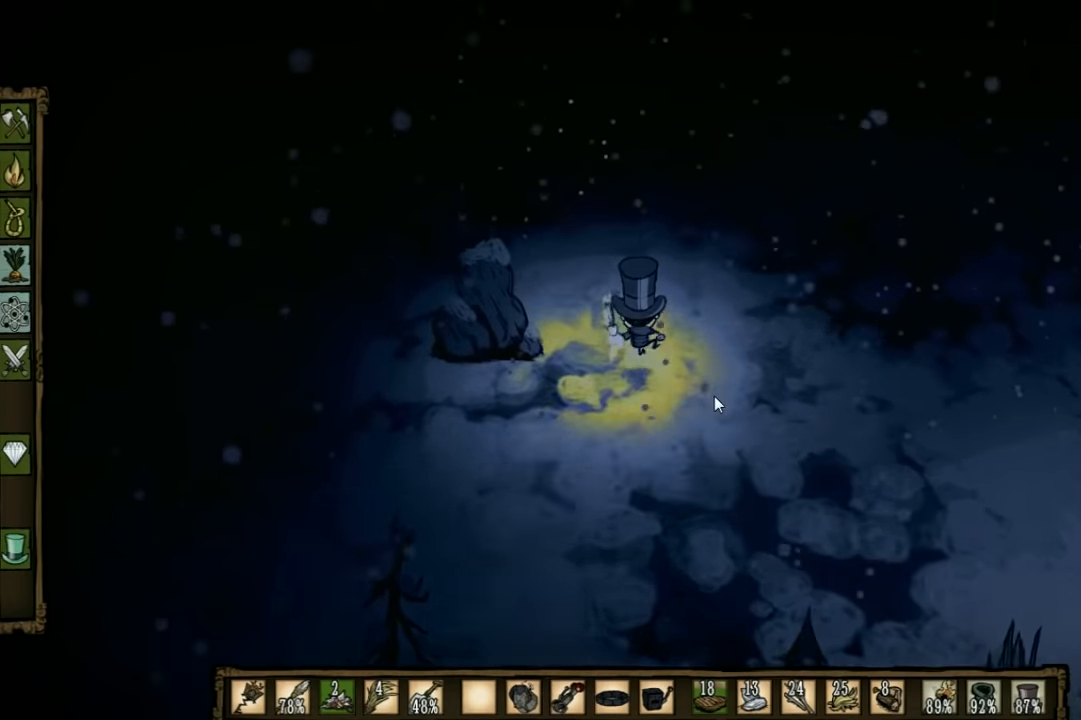
{"keys": ["w"], "events": []}
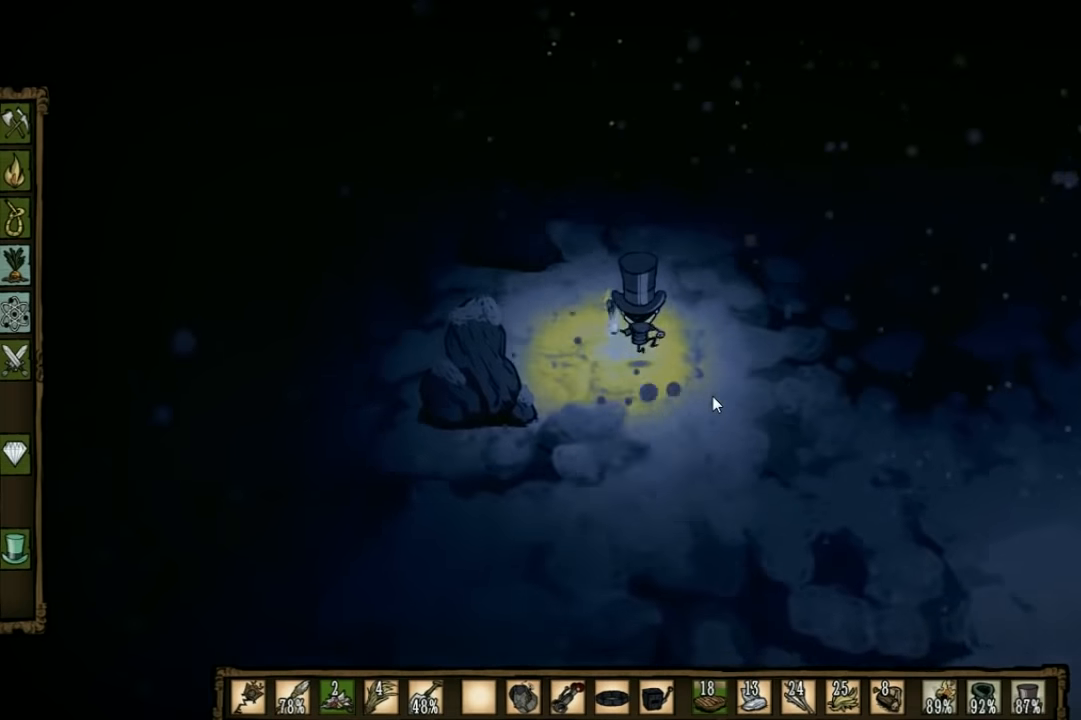
{"keys": ["w"], "events": []}
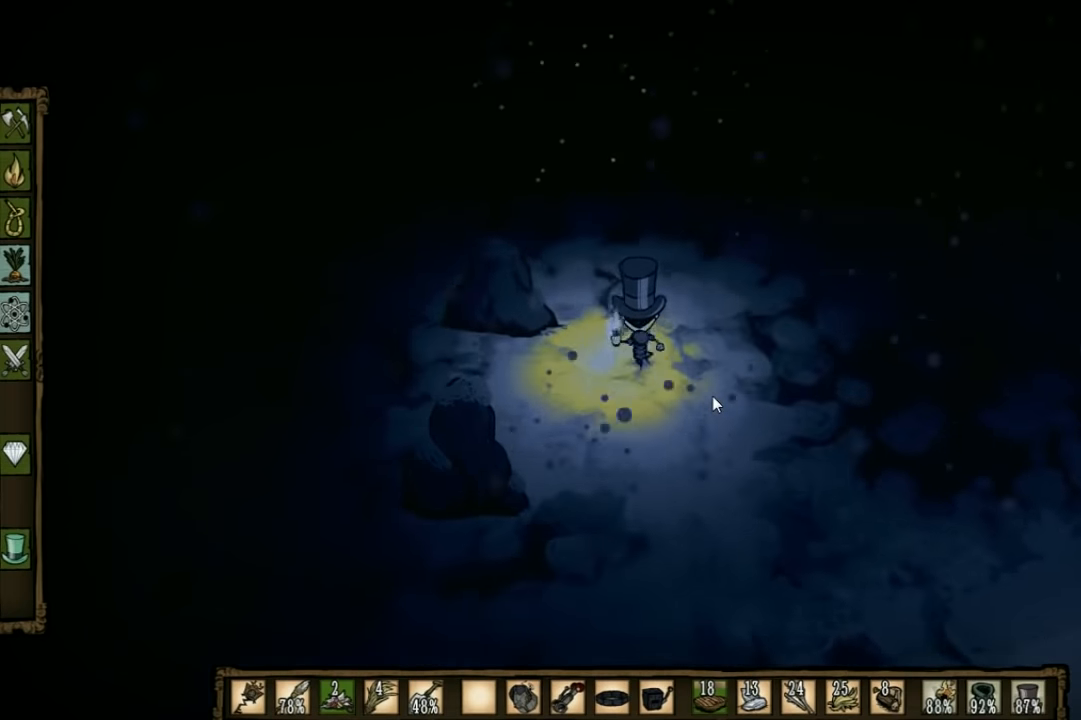
{"keys": ["w"], "events": []}
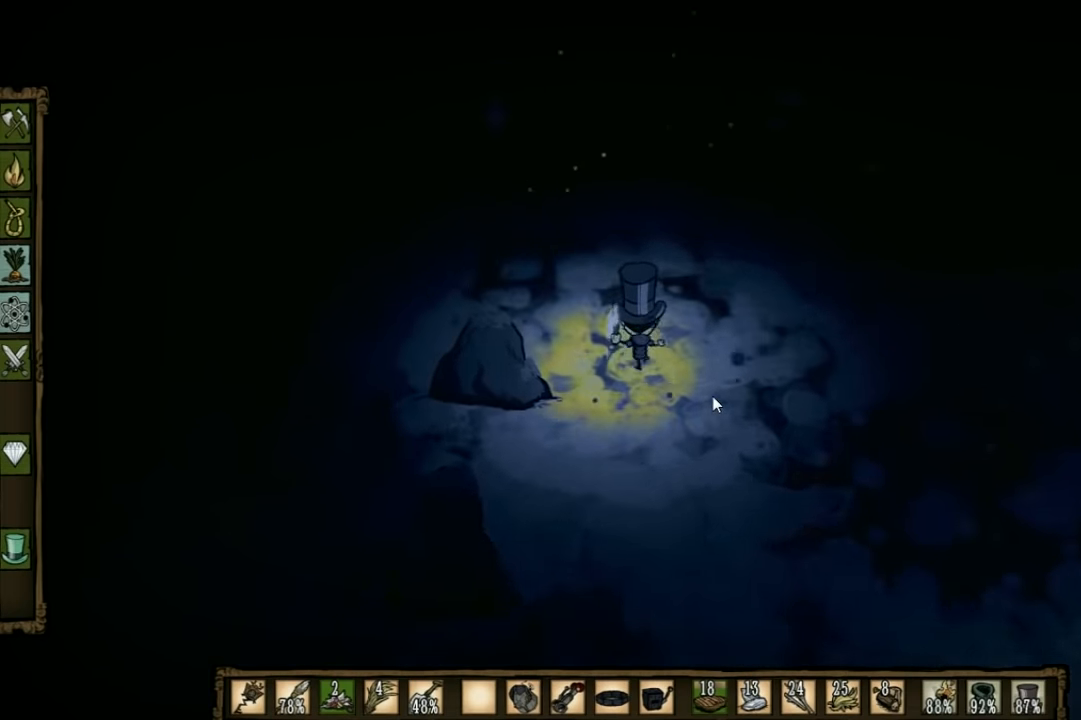
{"keys": ["w"], "events": []}
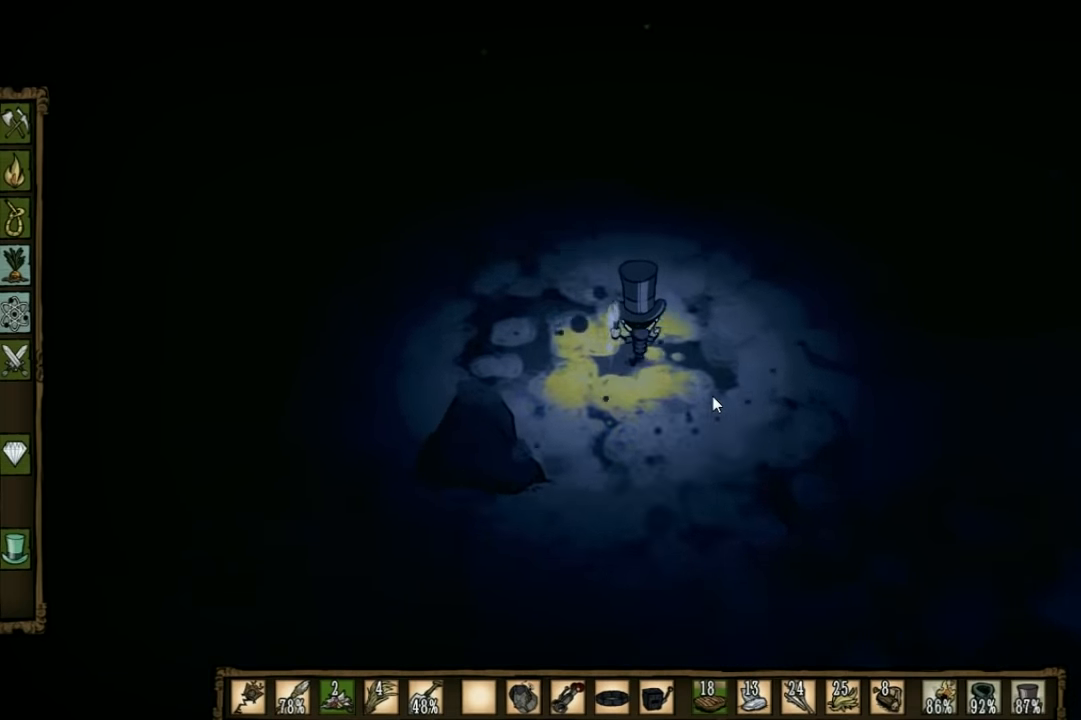
{"keys": ["w"], "events": []}
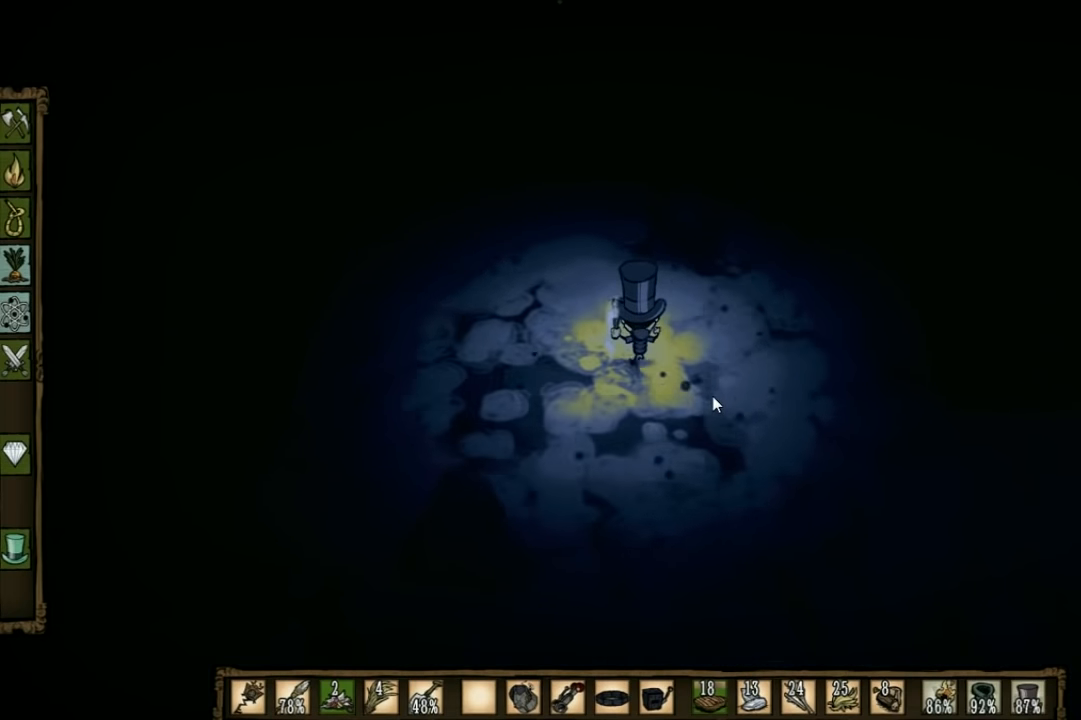
{"keys": ["w"], "events": []}
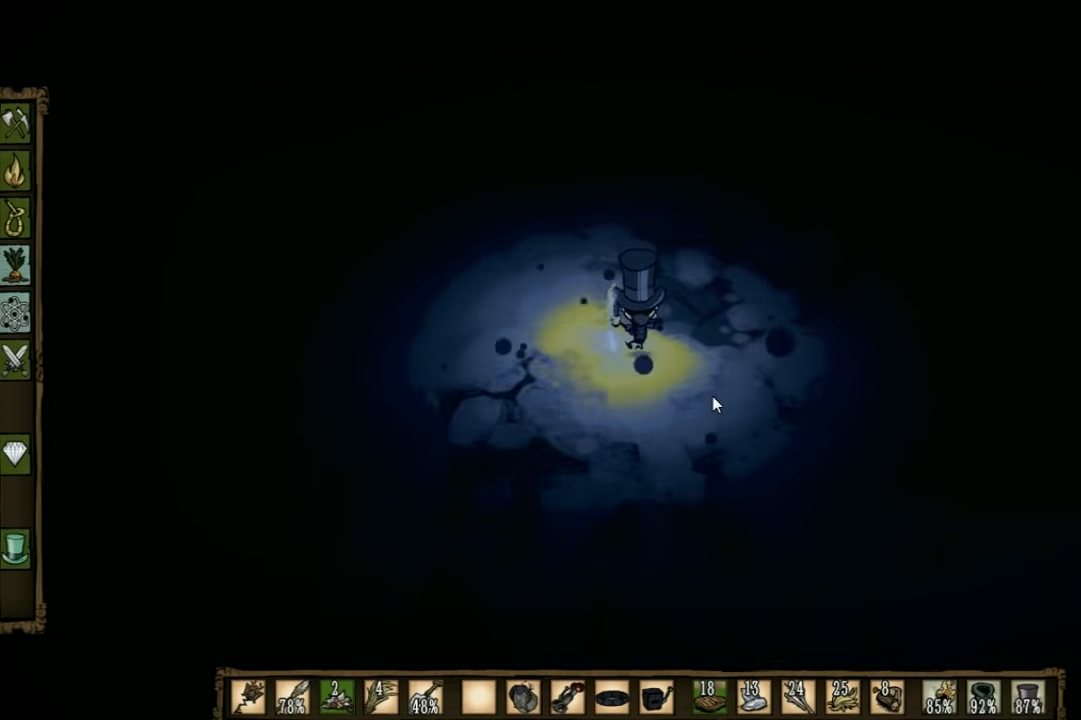
{"keys": ["w"], "events": []}
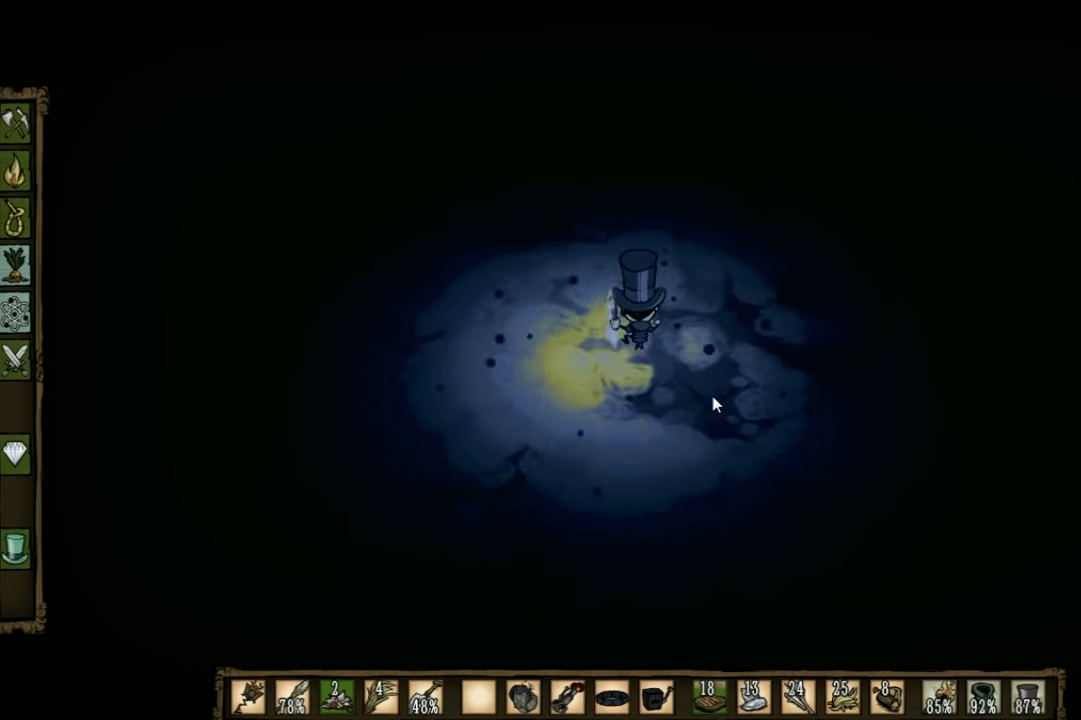
{"keys": ["w"], "events": [[33, "a", "down"], [500, "a", "up"]]}
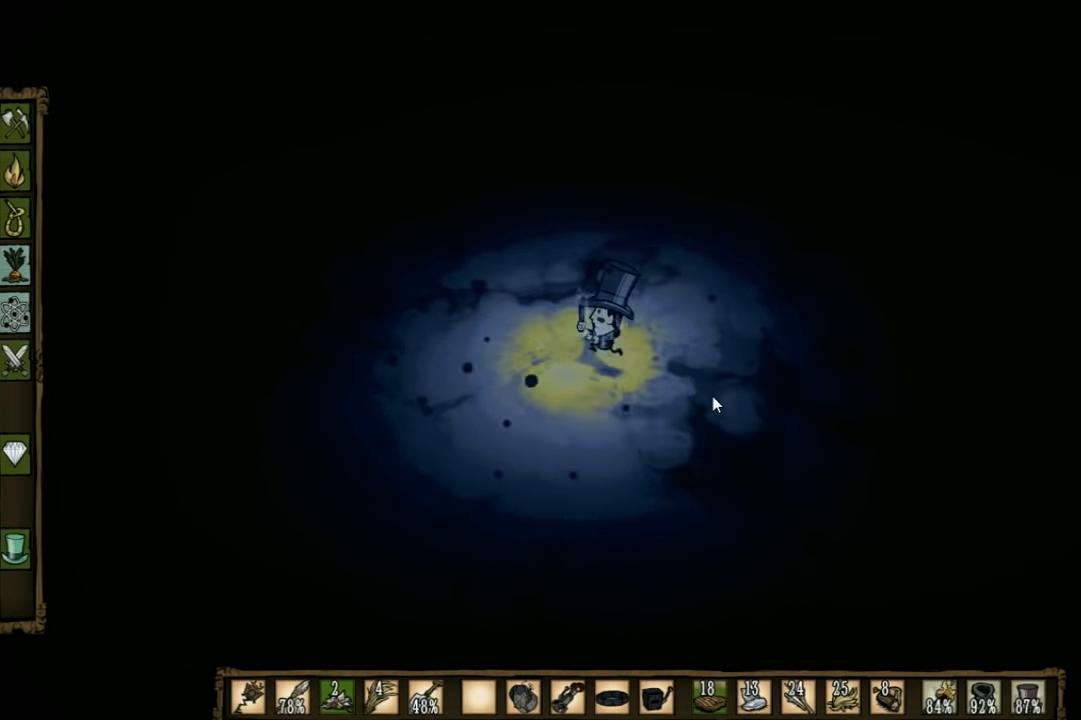
{"keys": ["w"], "events": []}
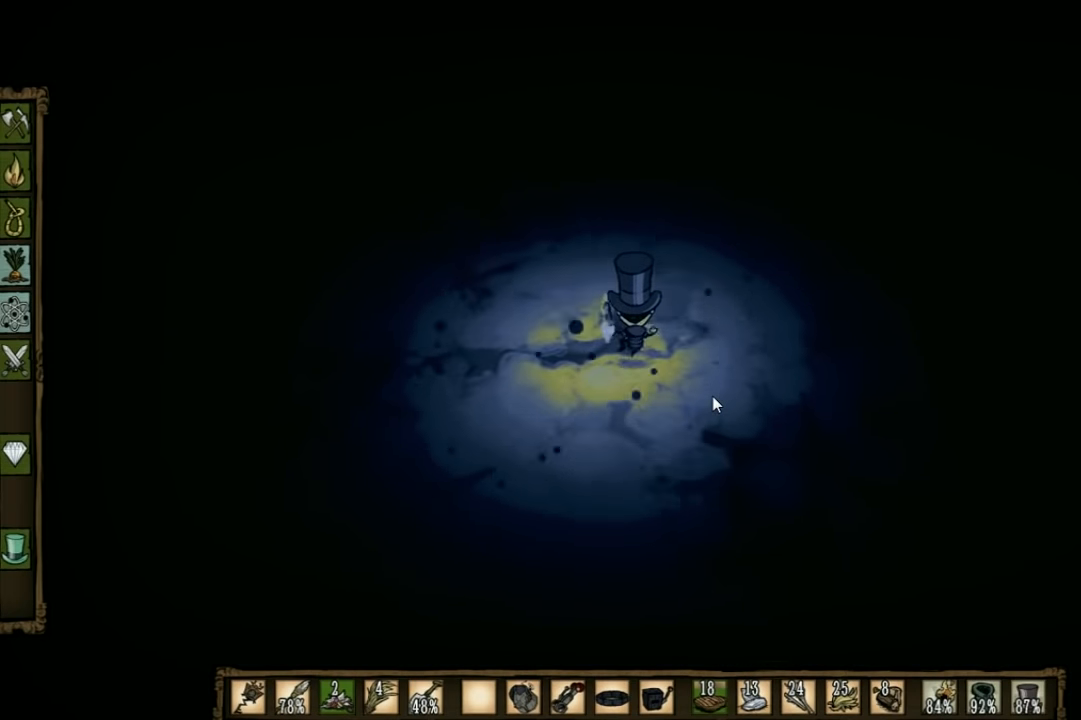
{"keys": ["w"], "events": []}
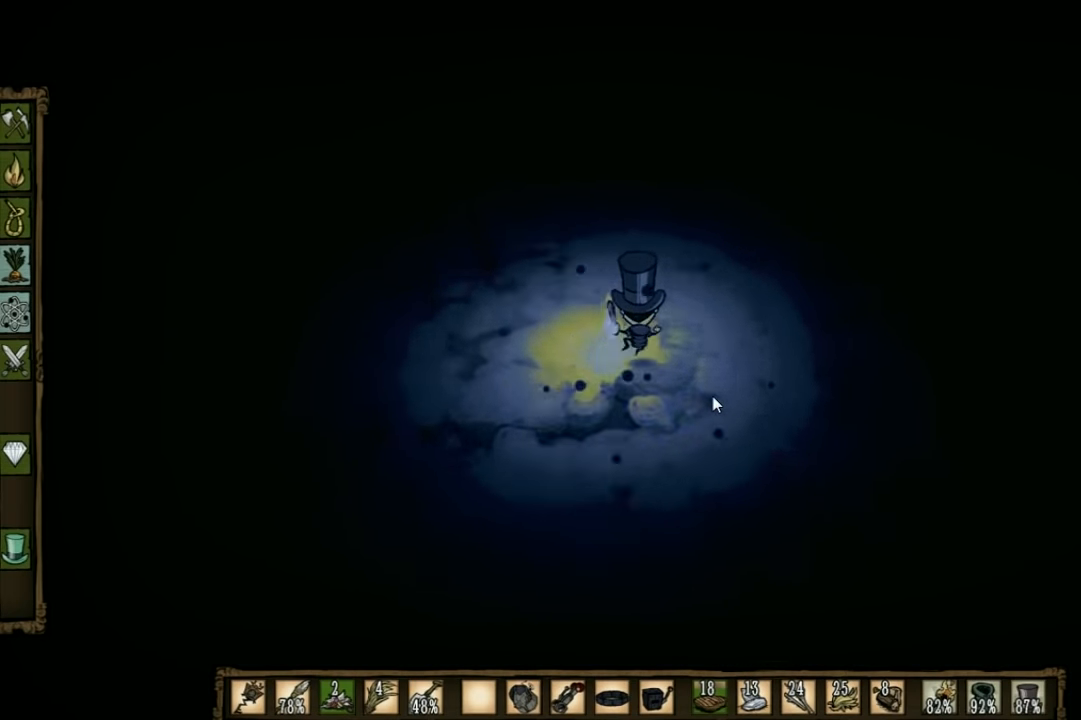
{"keys": ["d", "w"], "events": [[399, "d", "down"]]}
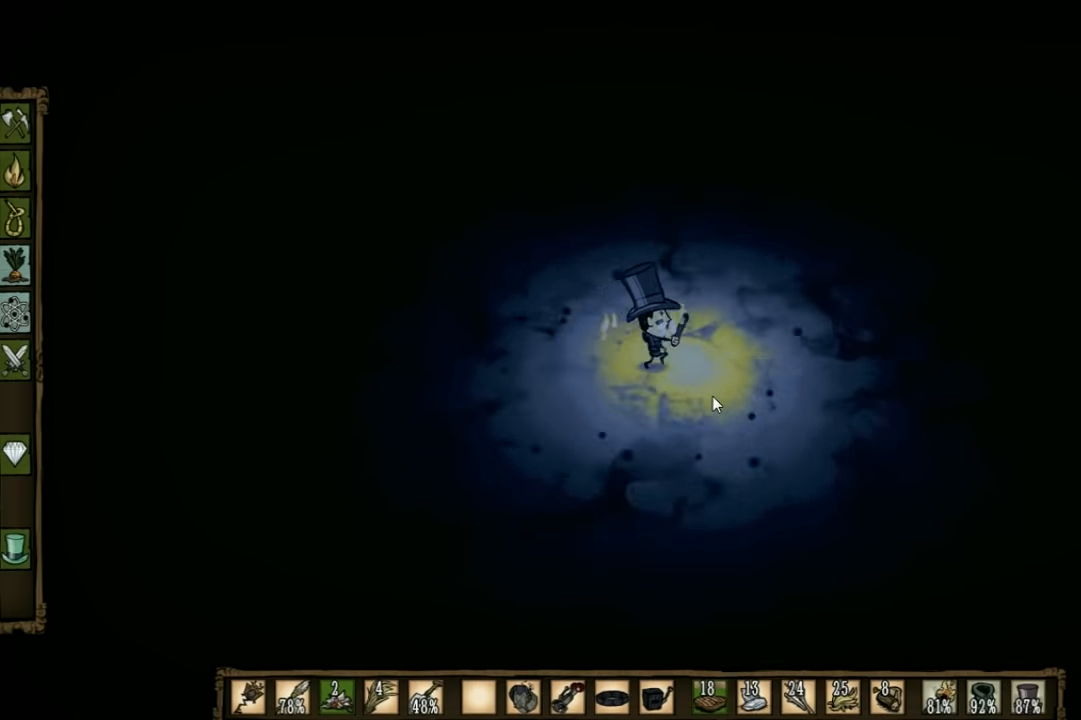
{"keys": ["d", "w"], "events": []}
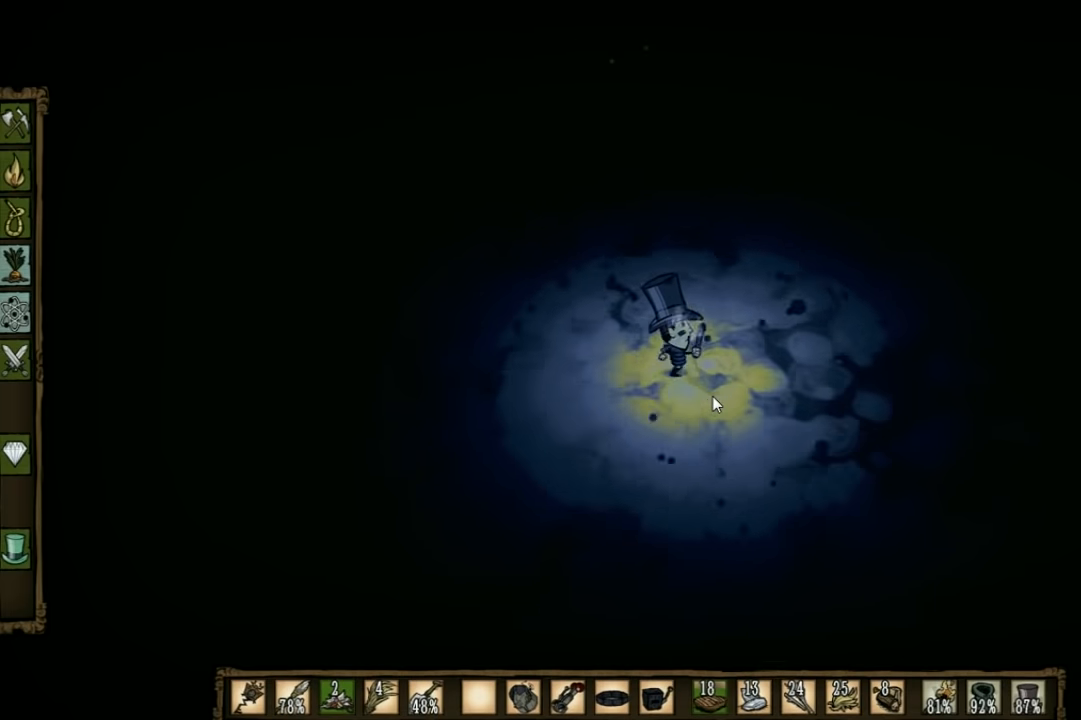
{"keys": [], "events": [[434, "d", "up"], [467, "w", "up"]]}
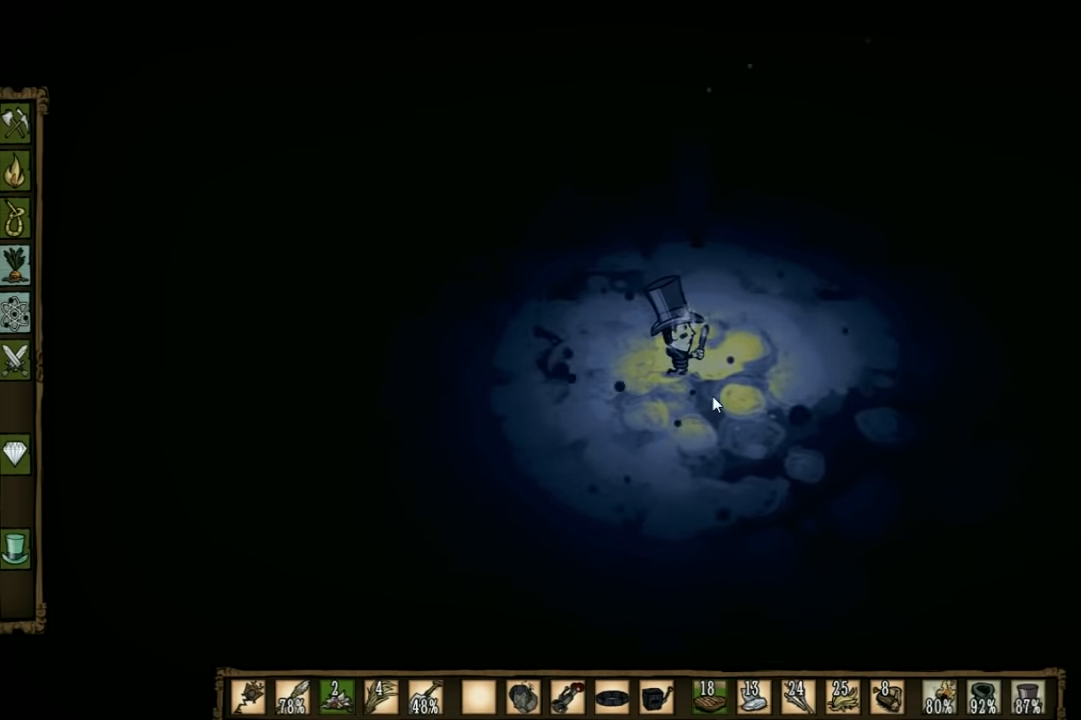
{"keys": ["a", "s"], "events": [[400, "a", "down"], [400, "s", "down"]]}
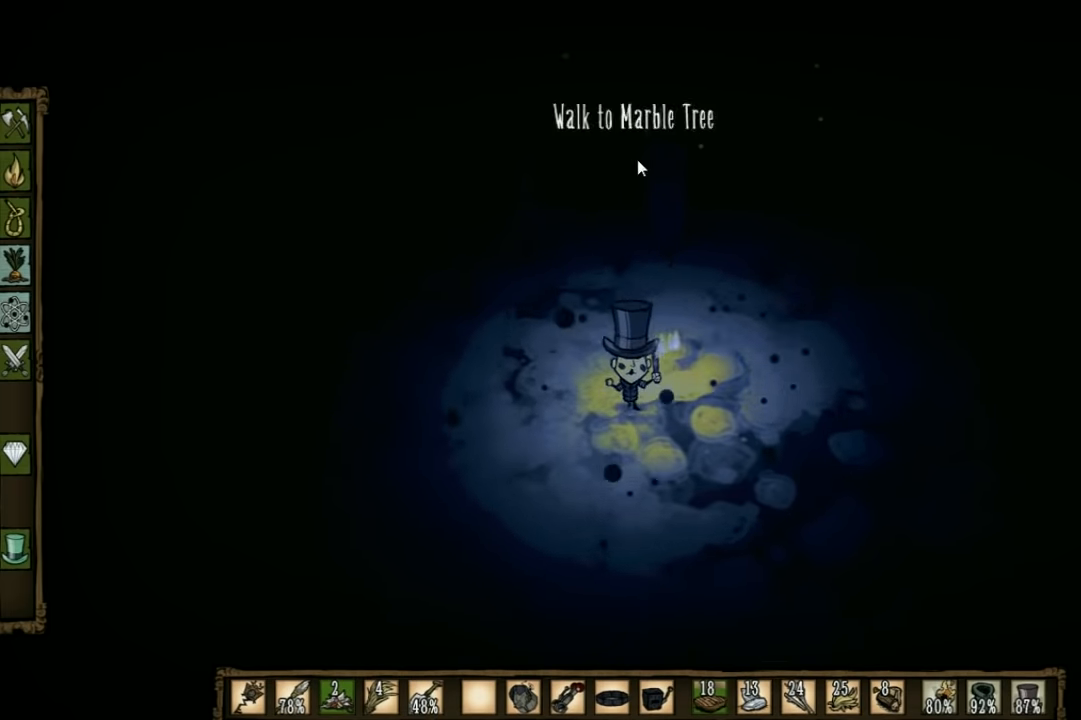
{"keys": [], "events": [[500, "a", "up"], [500, "s", "up"]]}
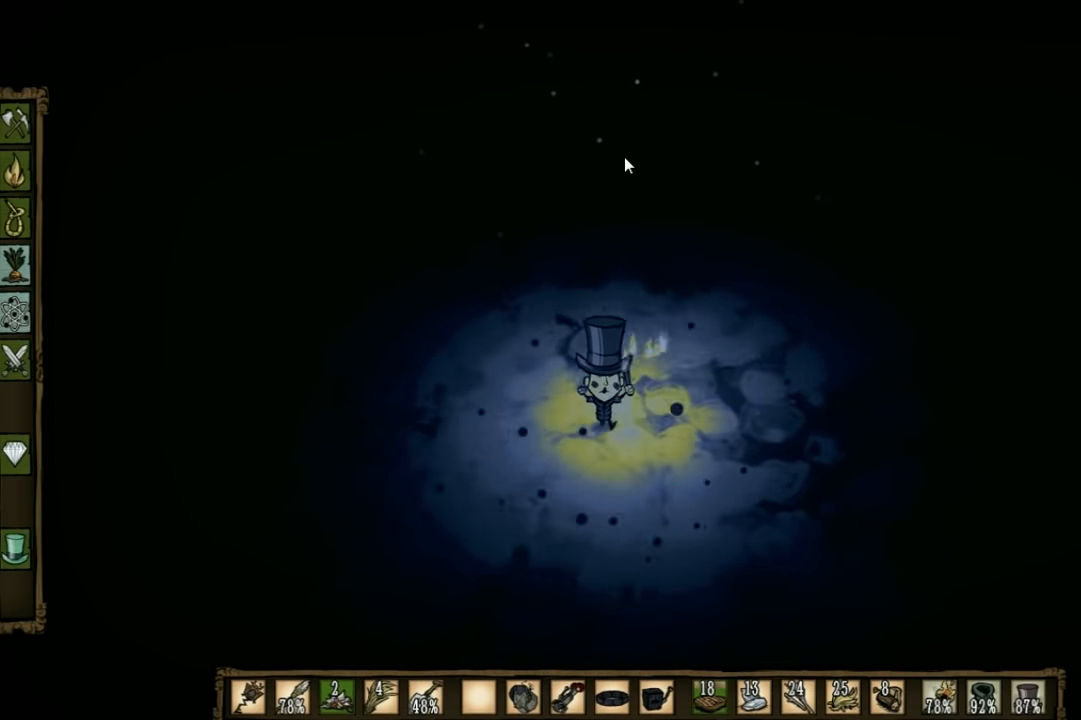
{"keys": [], "events": [[134, "q", "down"], [300, "q", "up"]]}
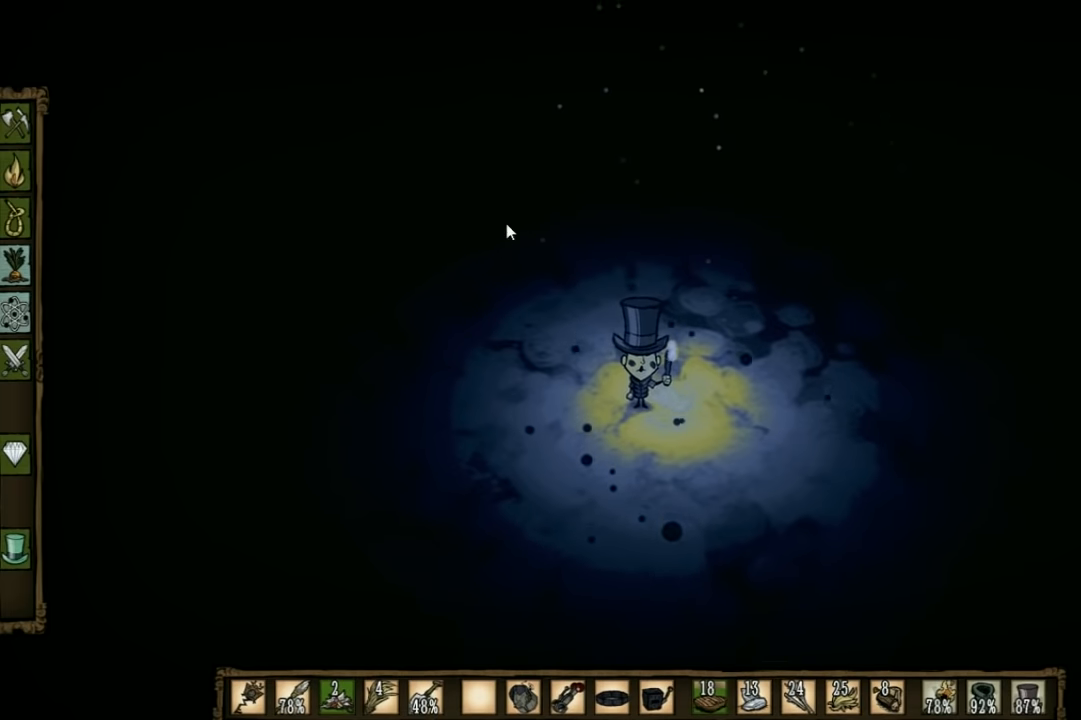
{"keys": [], "events": [[200, "tab", "down"], [300, "tab", "up"]]}
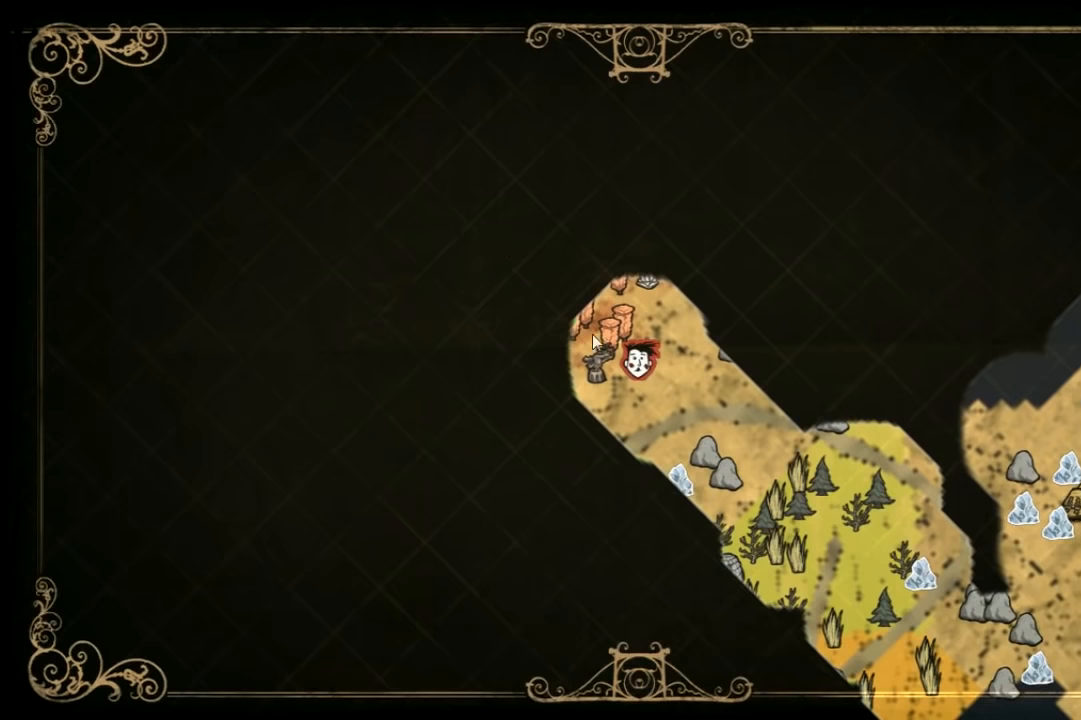
{"keys": [], "events": []}
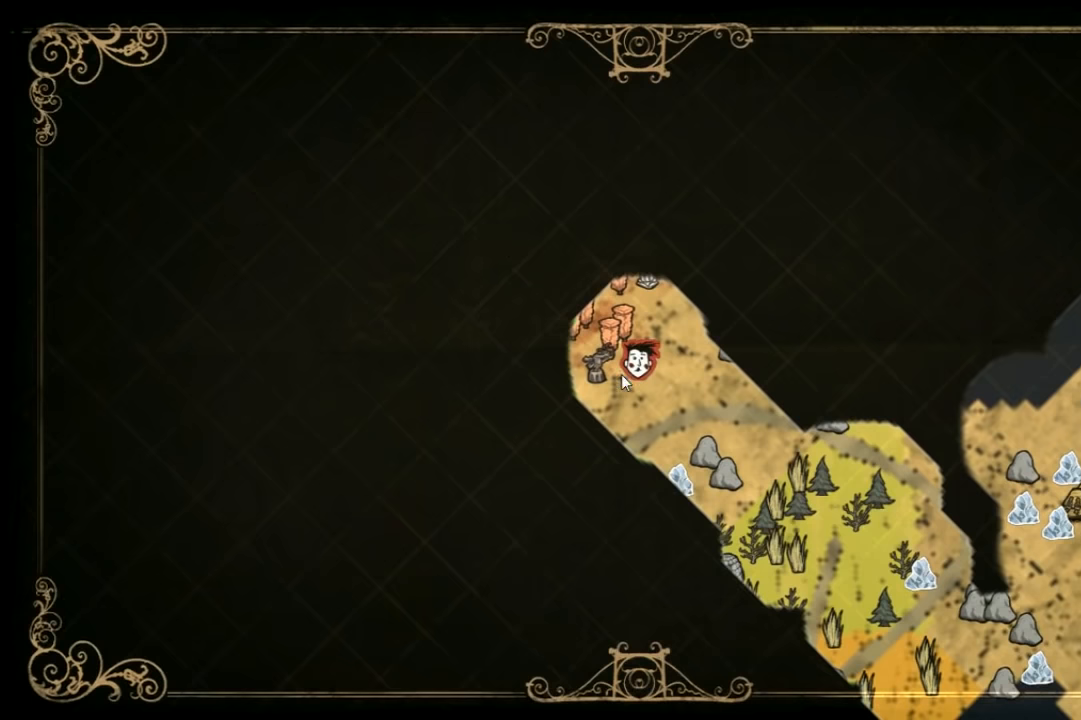
{"keys": [], "events": []}
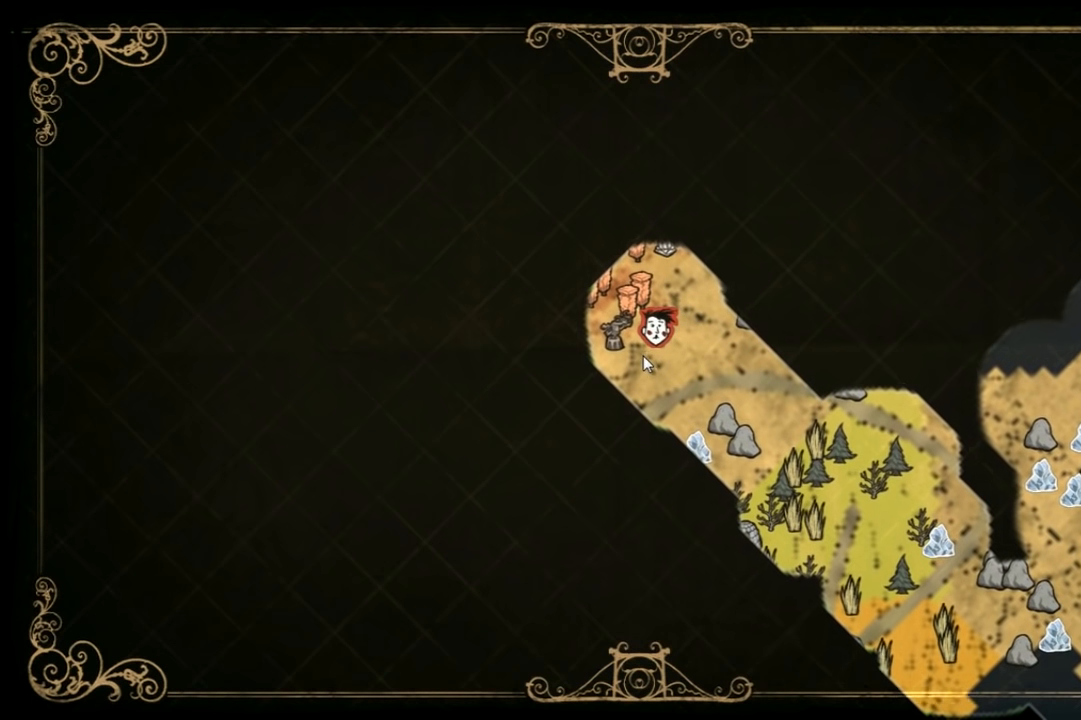
{"keys": [], "events": []}